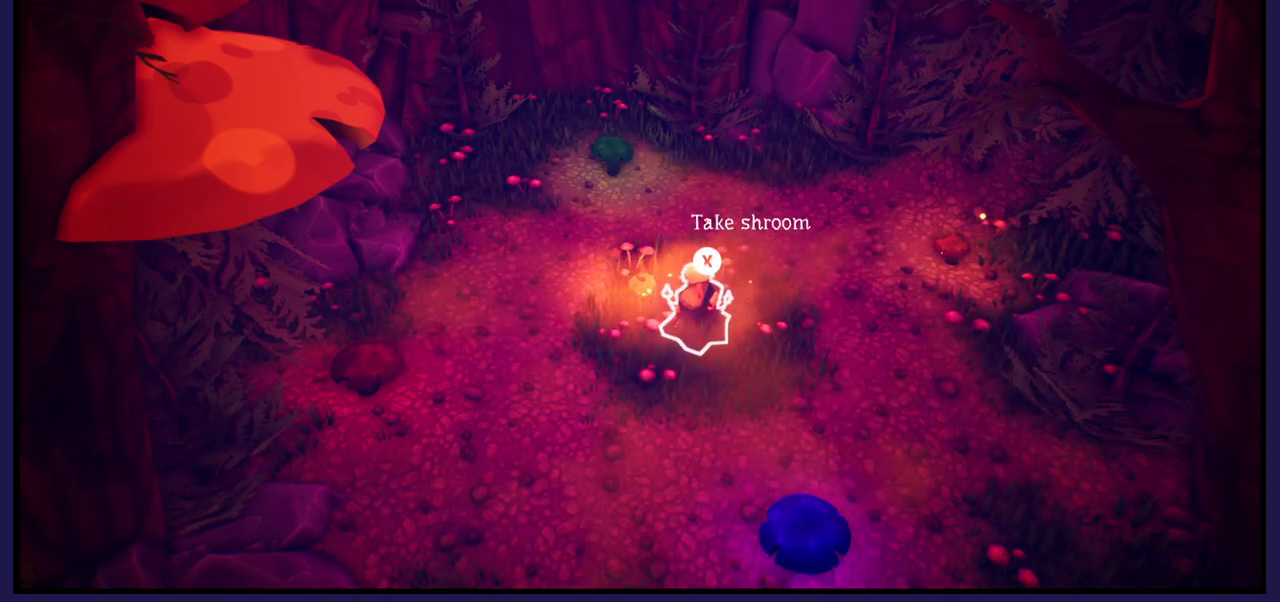
Gameplay with a controller (Xbox layout); each line is a JSON object with the inputs held at the frame after it. "events" lists button and stick changes between this image and that frame as [ms after this image, input, new state], when the widget could be followed in between.
{"buttons": [], "left_stick": "up", "right_stick": "center", "events": [[367, "left_stick", "up"]]}
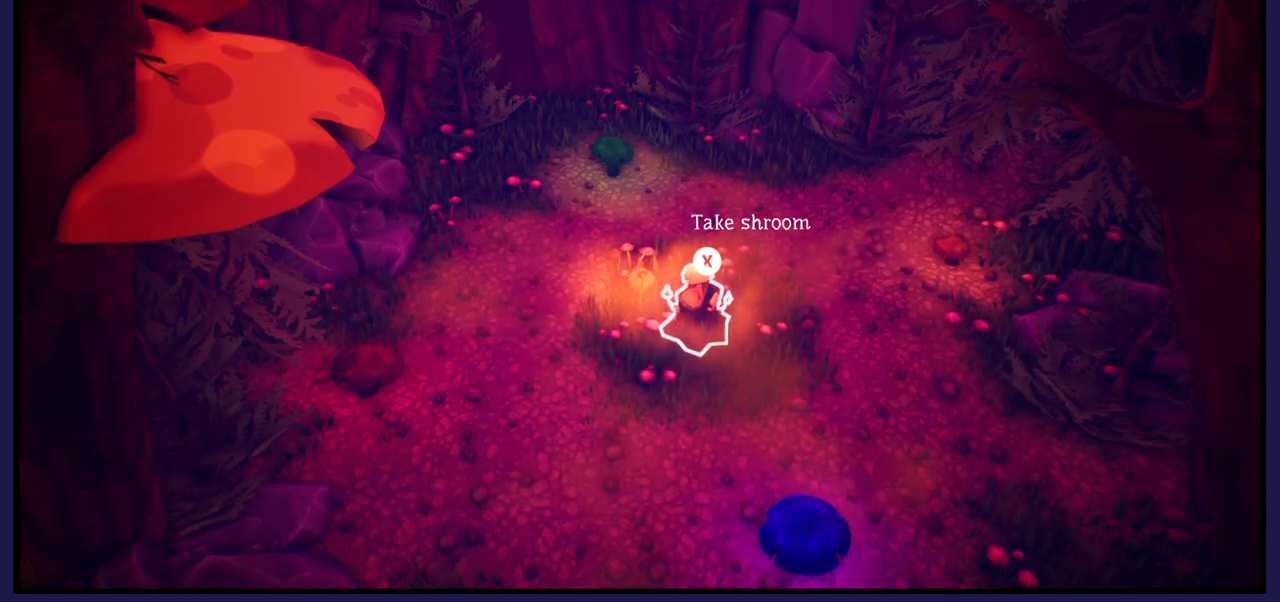
{"buttons": [], "left_stick": "up", "right_stick": "center", "events": []}
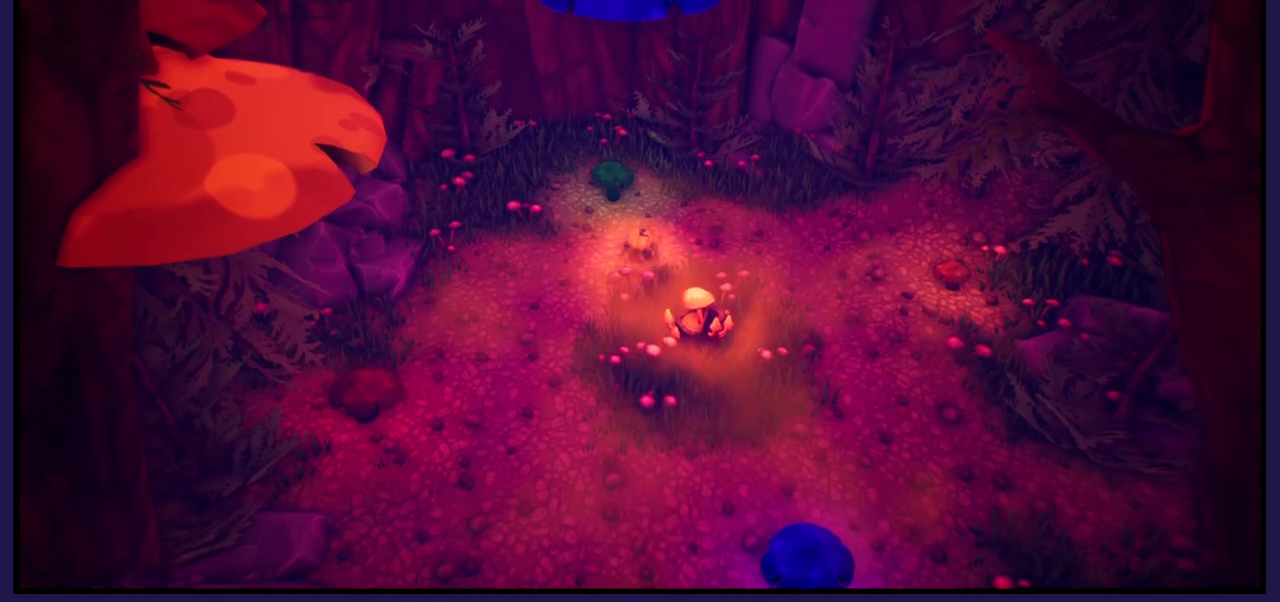
{"buttons": [], "left_stick": "center", "right_stick": "center", "events": [[133, "left_stick", "up-left"], [267, "X", "down"], [283, "left_stick", "center"], [417, "X", "up"]]}
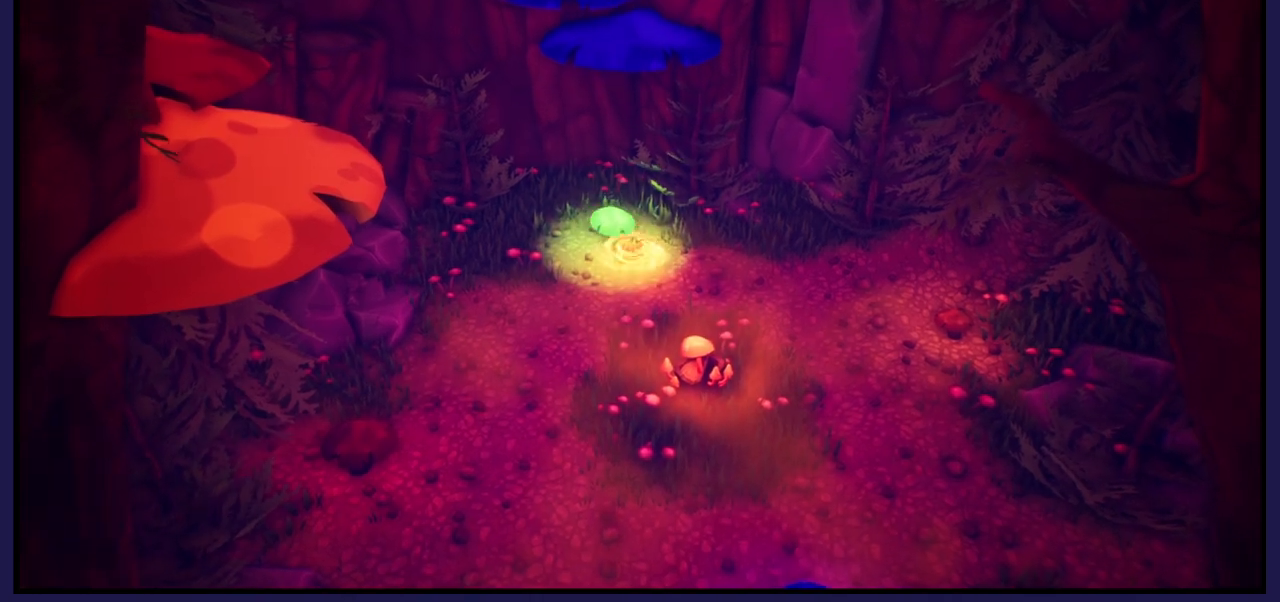
{"buttons": ["X"], "left_stick": "center", "right_stick": "center", "events": [[400, "X", "down"]]}
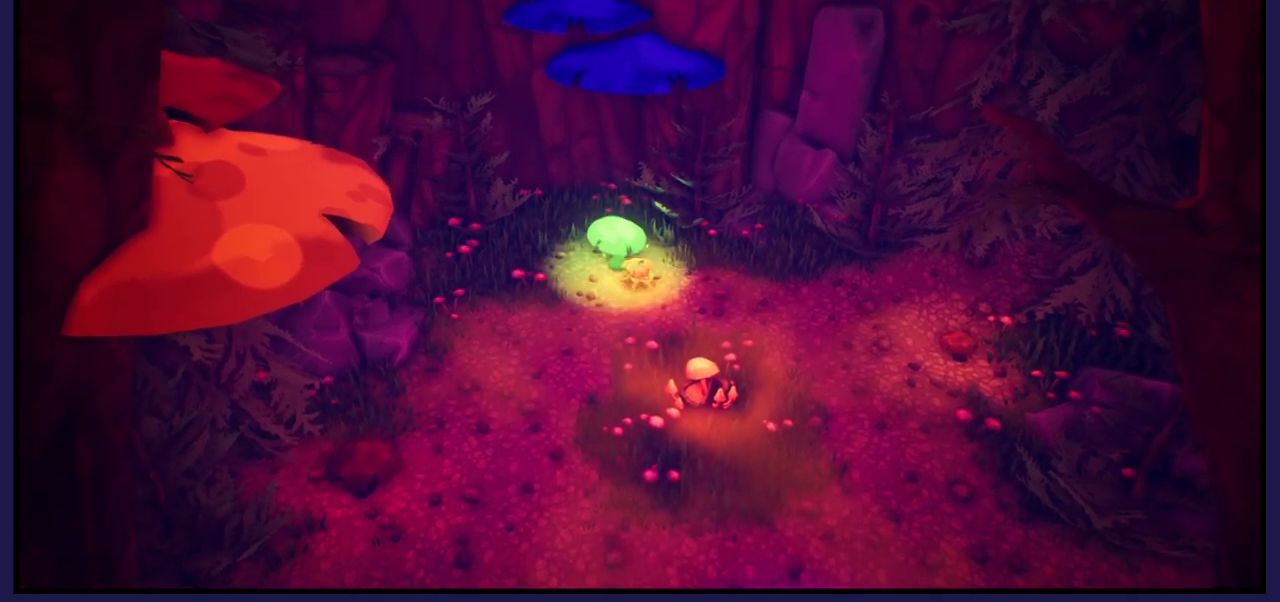
{"buttons": [], "left_stick": "center", "right_stick": "center", "events": [[83, "X", "up"]]}
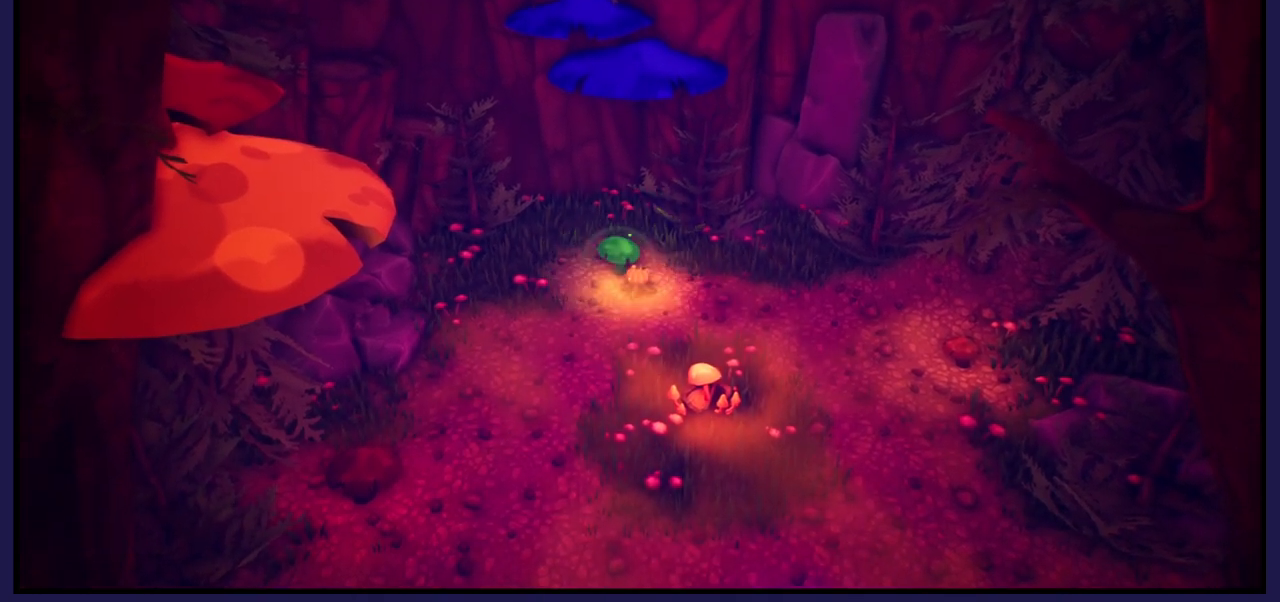
{"buttons": [], "left_stick": "down", "right_stick": "center", "events": [[133, "X", "down"], [283, "X", "up"], [283, "left_stick", "down"]]}
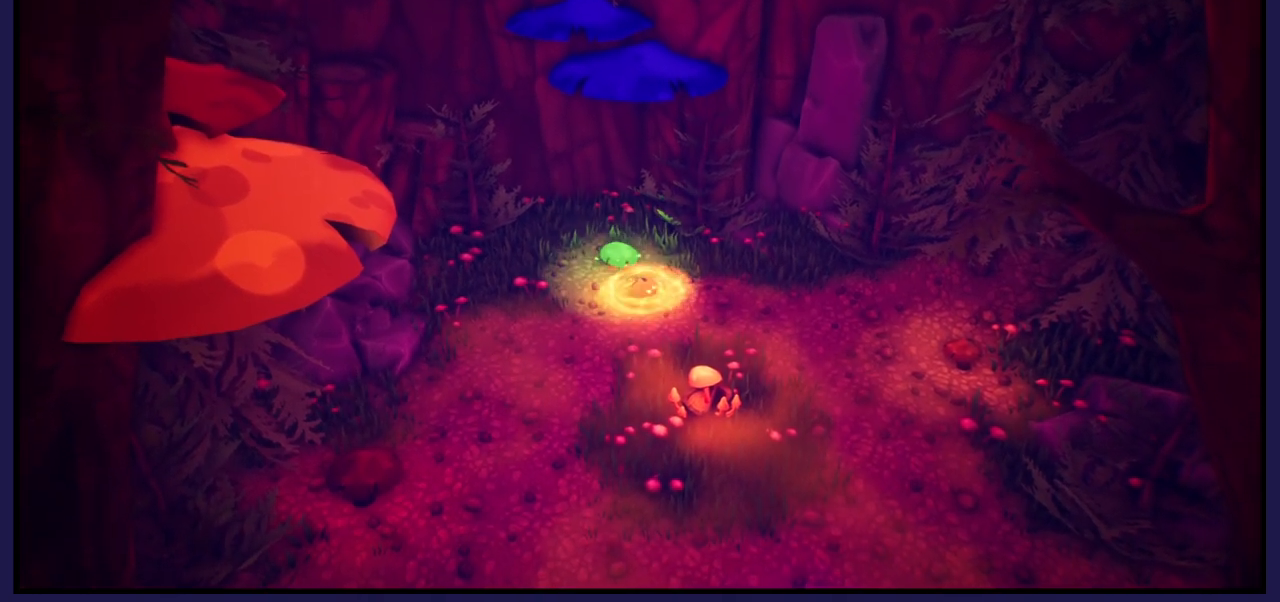
{"buttons": [], "left_stick": "down", "right_stick": "center", "events": []}
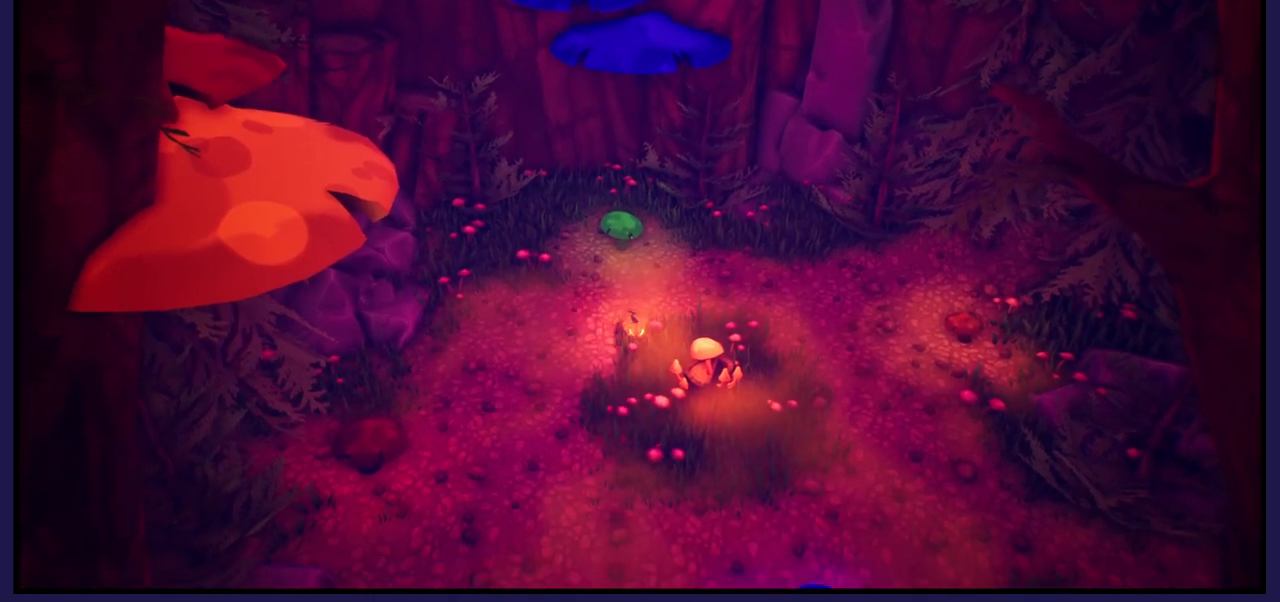
{"buttons": [], "left_stick": "down-right", "right_stick": "center", "events": [[433, "left_stick", "down-right"]]}
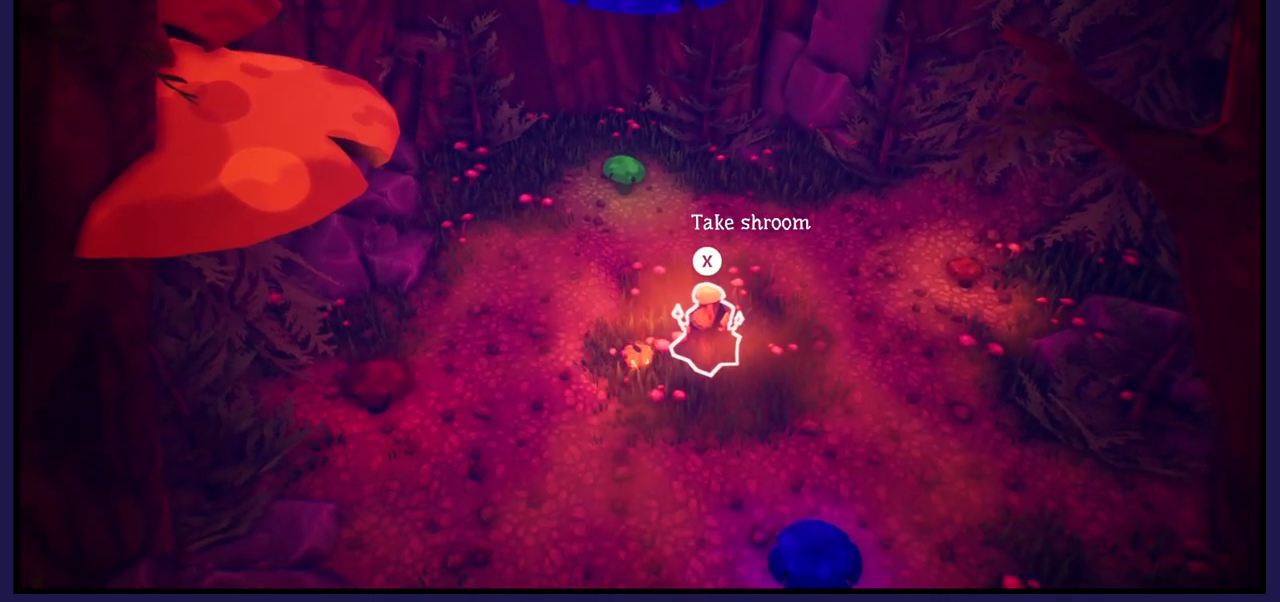
{"buttons": [], "left_stick": "down-right", "right_stick": "center", "events": []}
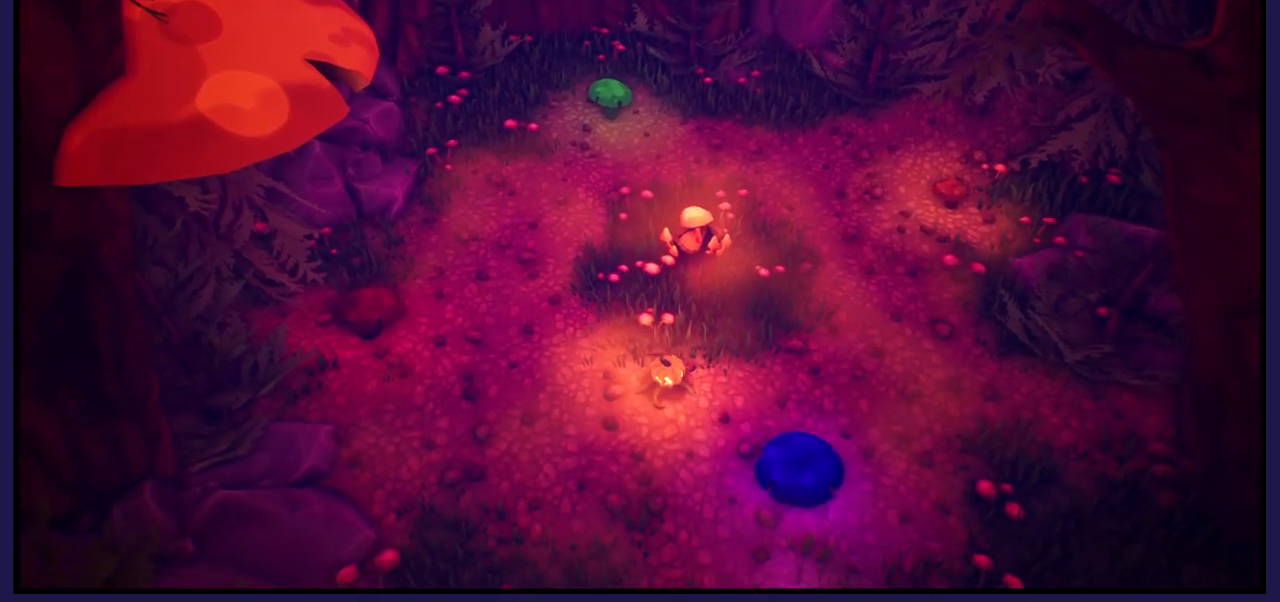
{"buttons": [], "left_stick": "left", "right_stick": "center", "events": [[317, "X", "down"], [317, "left_stick", "center"], [417, "X", "up"], [433, "left_stick", "left"]]}
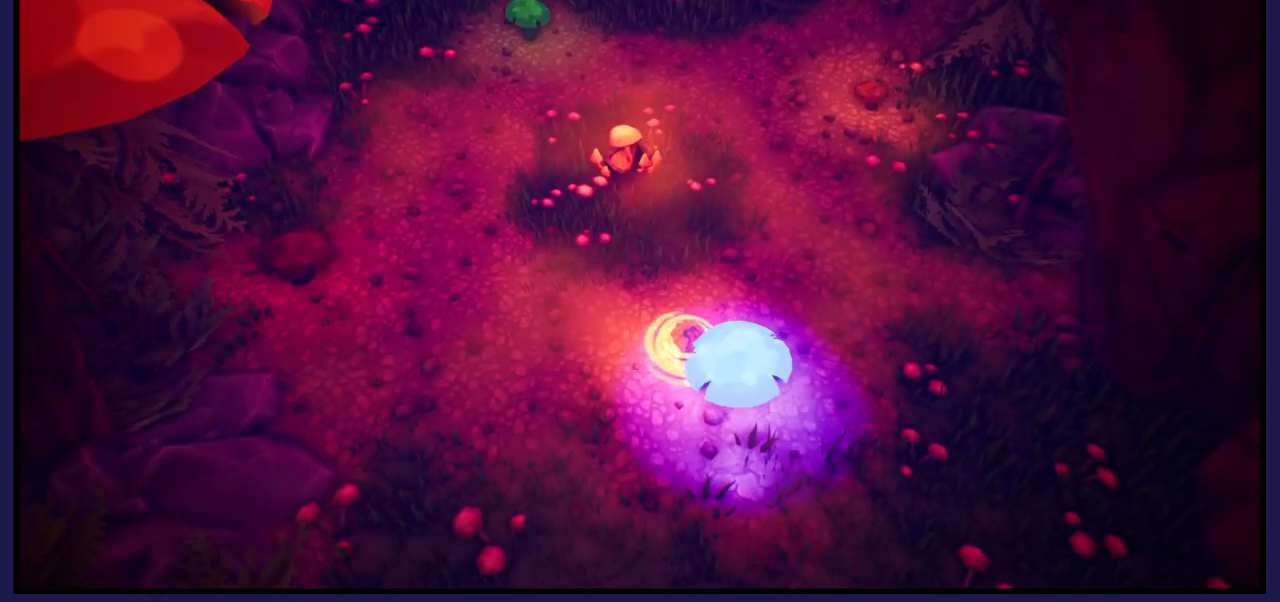
{"buttons": [], "left_stick": "up-left", "right_stick": "center", "events": [[83, "left_stick", "up-left"]]}
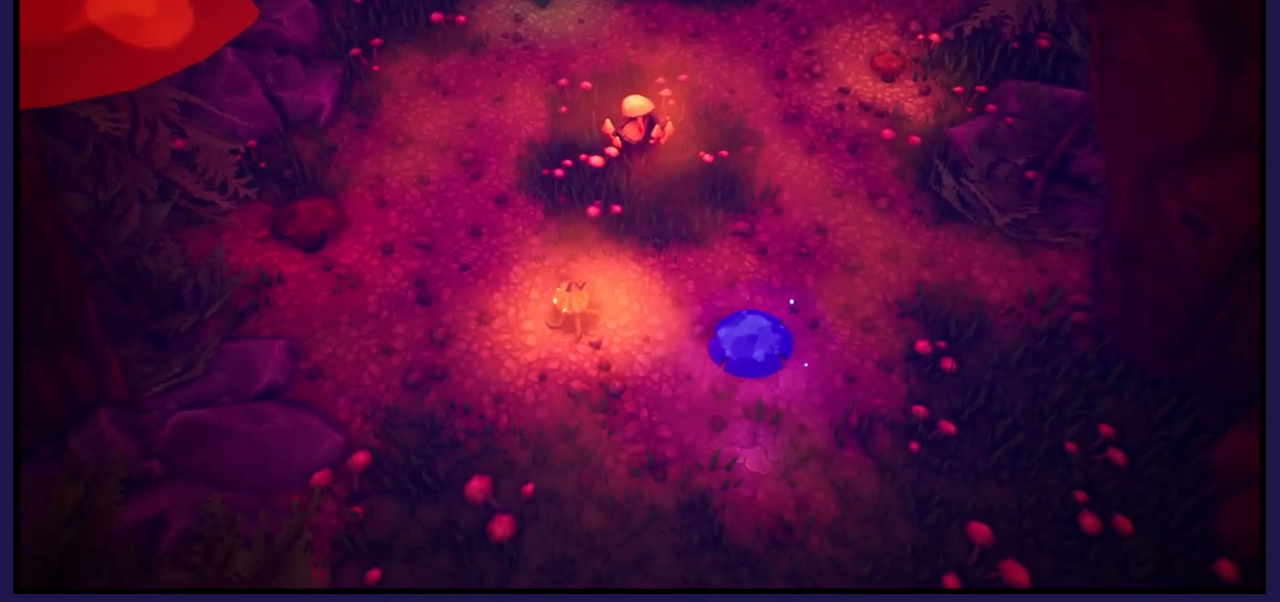
{"buttons": [], "left_stick": "up-left", "right_stick": "center", "events": []}
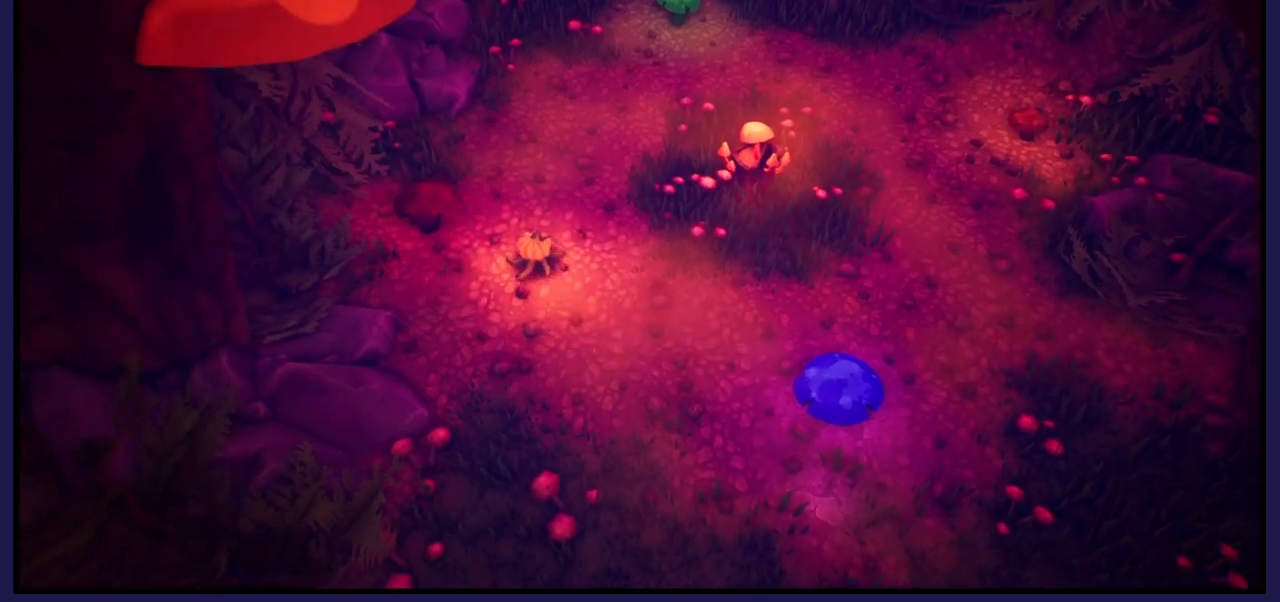
{"buttons": [], "left_stick": "center", "right_stick": "center", "events": [[150, "left_stick", "center"], [200, "X", "down"], [317, "X", "up"]]}
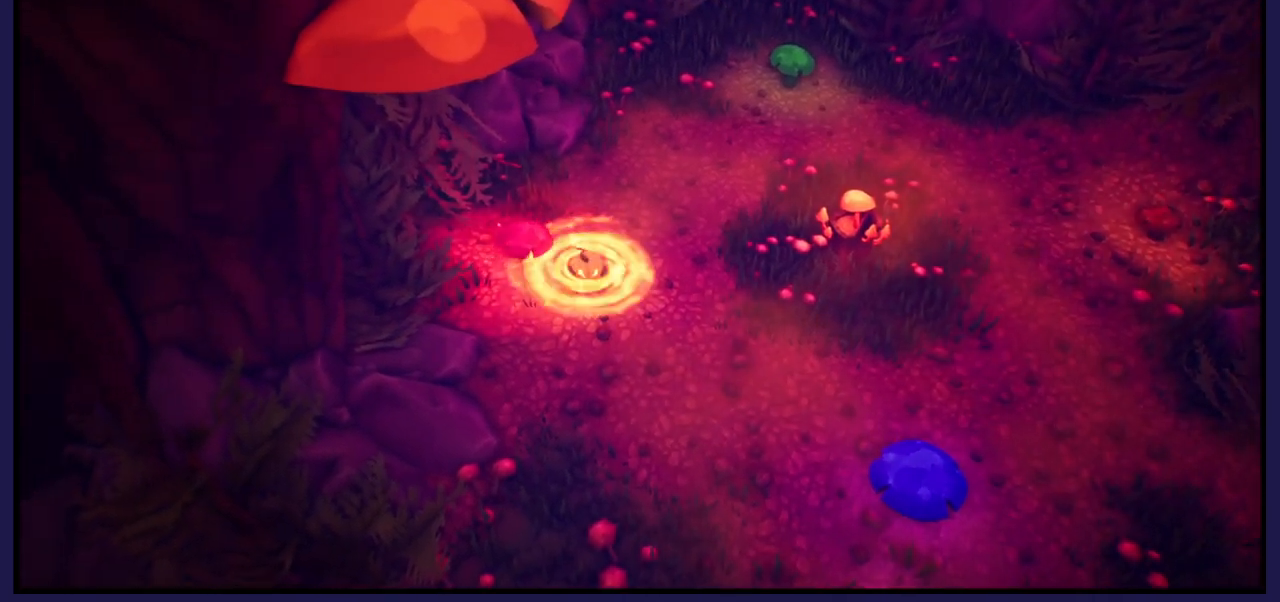
{"buttons": [], "left_stick": "center", "right_stick": "center", "events": [[250, "X", "down"], [450, "X", "up"]]}
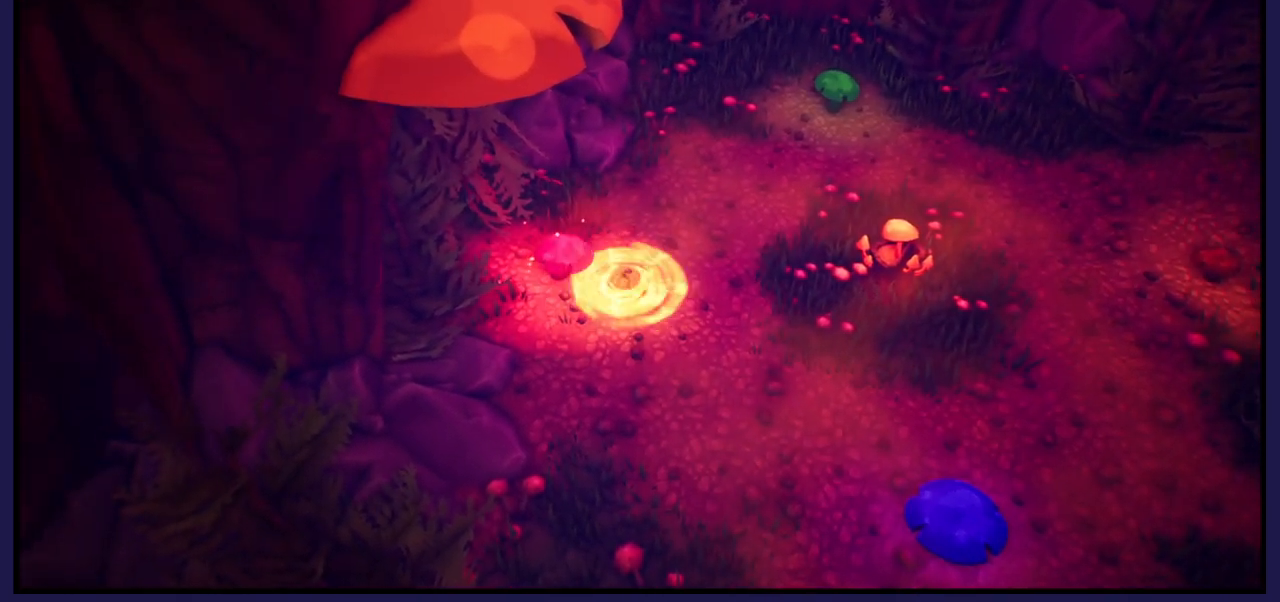
{"buttons": [], "left_stick": "down-right", "right_stick": "center", "events": [[333, "X", "down"], [467, "X", "up"], [483, "left_stick", "down-right"]]}
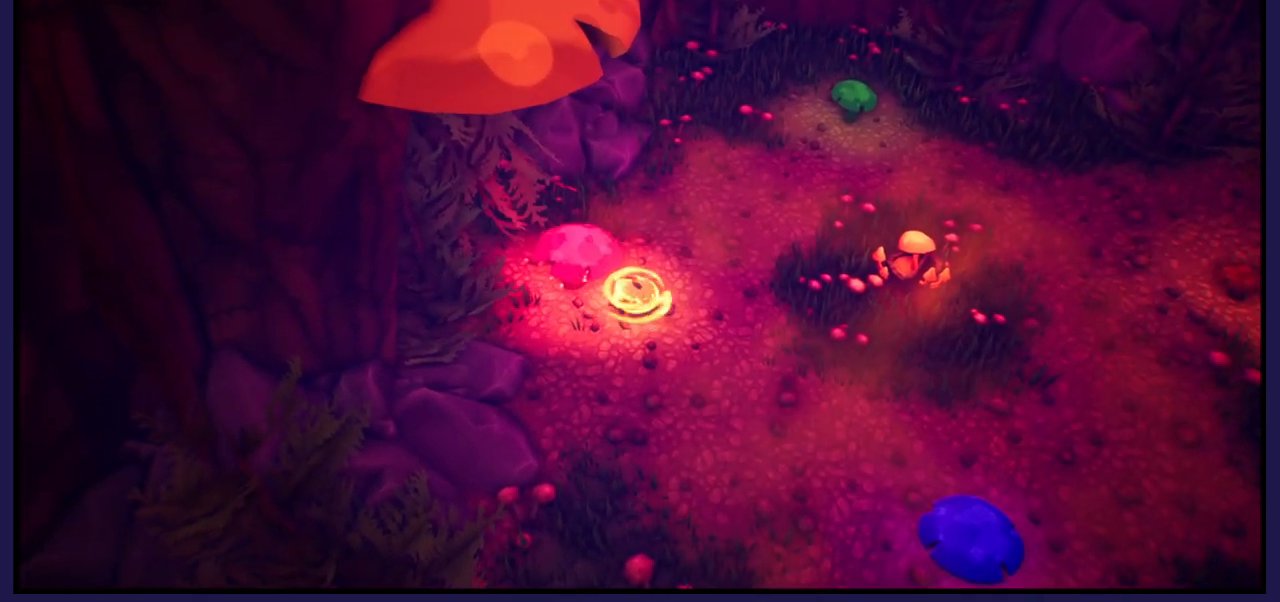
{"buttons": [], "left_stick": "down-right", "right_stick": "center", "events": []}
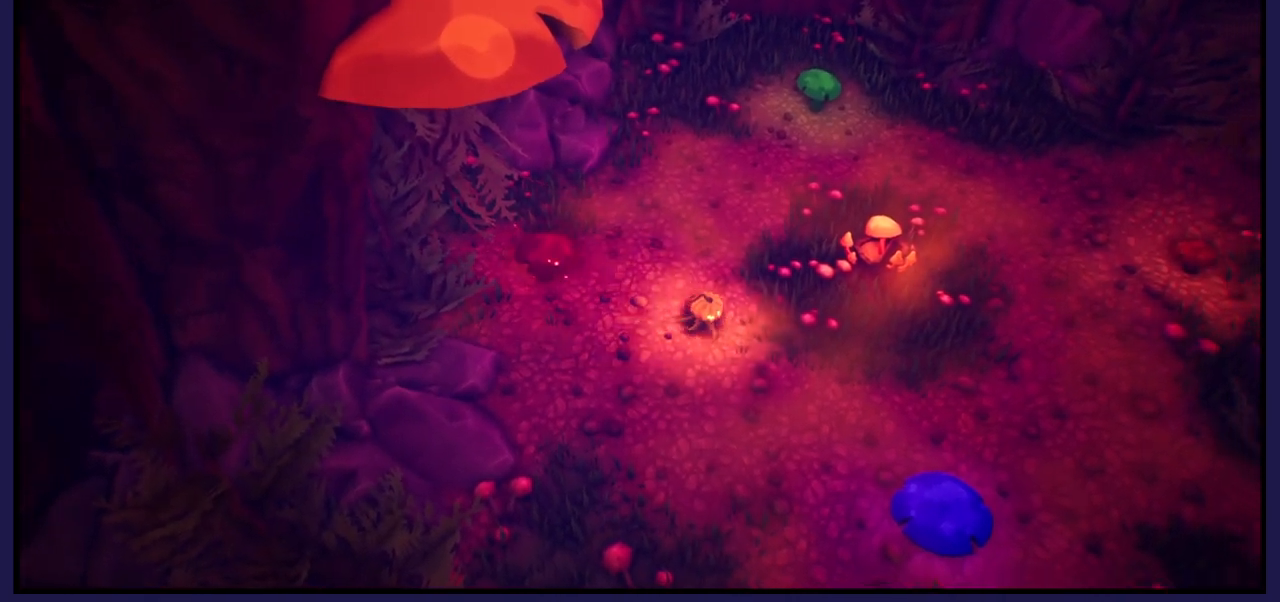
{"buttons": [], "left_stick": "up-right", "right_stick": "center", "events": [[150, "left_stick", "right"], [467, "left_stick", "up-right"]]}
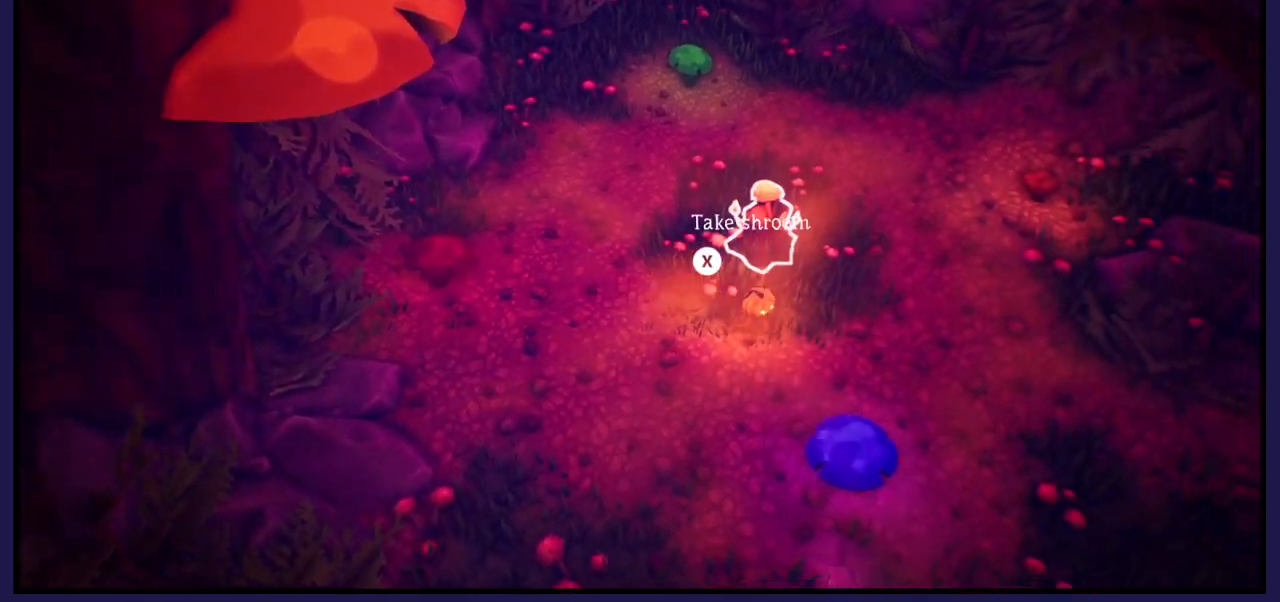
{"buttons": [], "left_stick": "up-right", "right_stick": "center", "events": []}
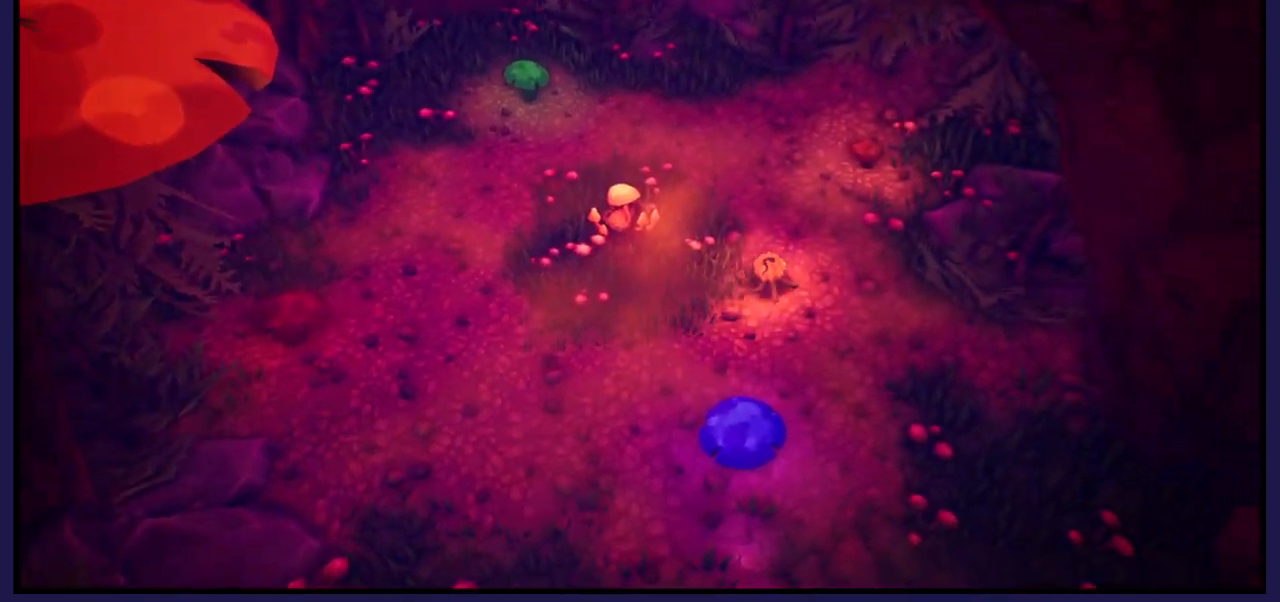
{"buttons": [], "left_stick": "up-right", "right_stick": "center", "events": []}
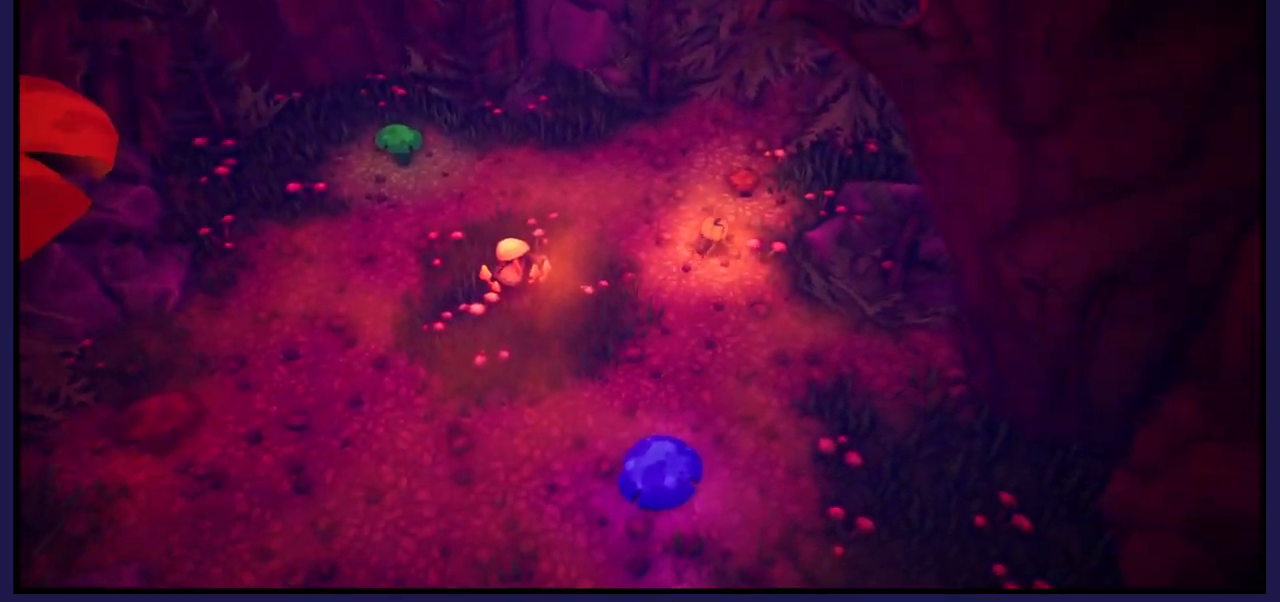
{"buttons": [], "left_stick": "center", "right_stick": "center", "events": [[183, "left_stick", "center"], [233, "X", "down"], [333, "X", "up"]]}
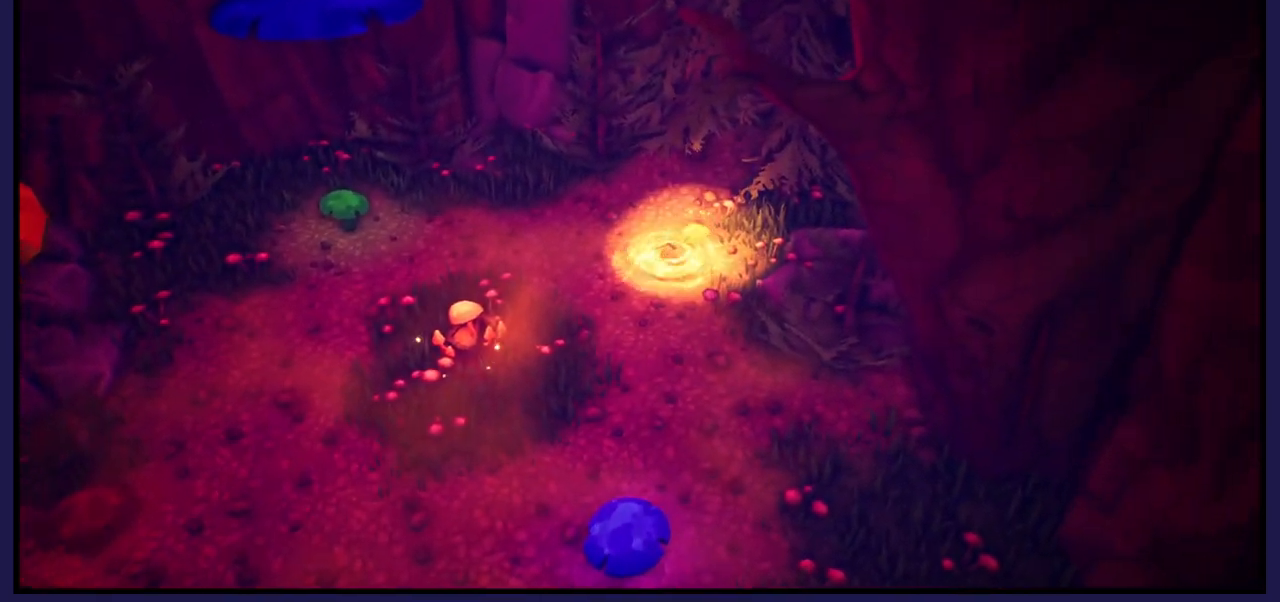
{"buttons": [], "left_stick": "left", "right_stick": "center", "events": [[150, "left_stick", "left"]]}
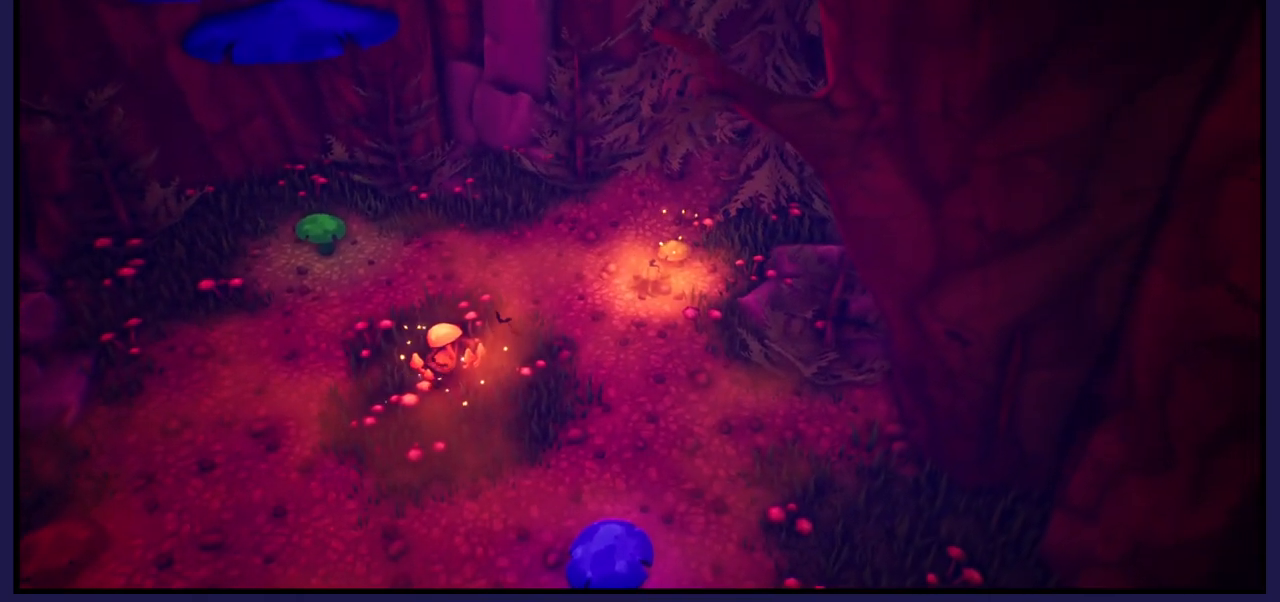
{"buttons": [], "left_stick": "center", "right_stick": "center", "events": [[67, "left_stick", "down-left"], [250, "left_stick", "center"]]}
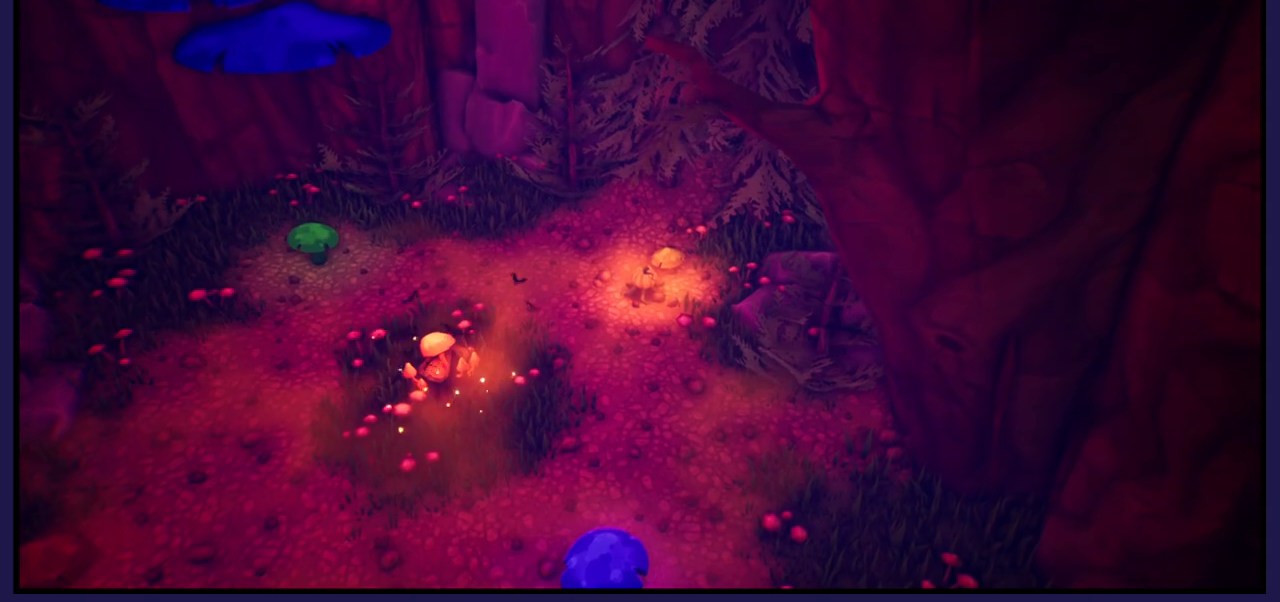
{"buttons": [], "left_stick": "center", "right_stick": "center", "events": []}
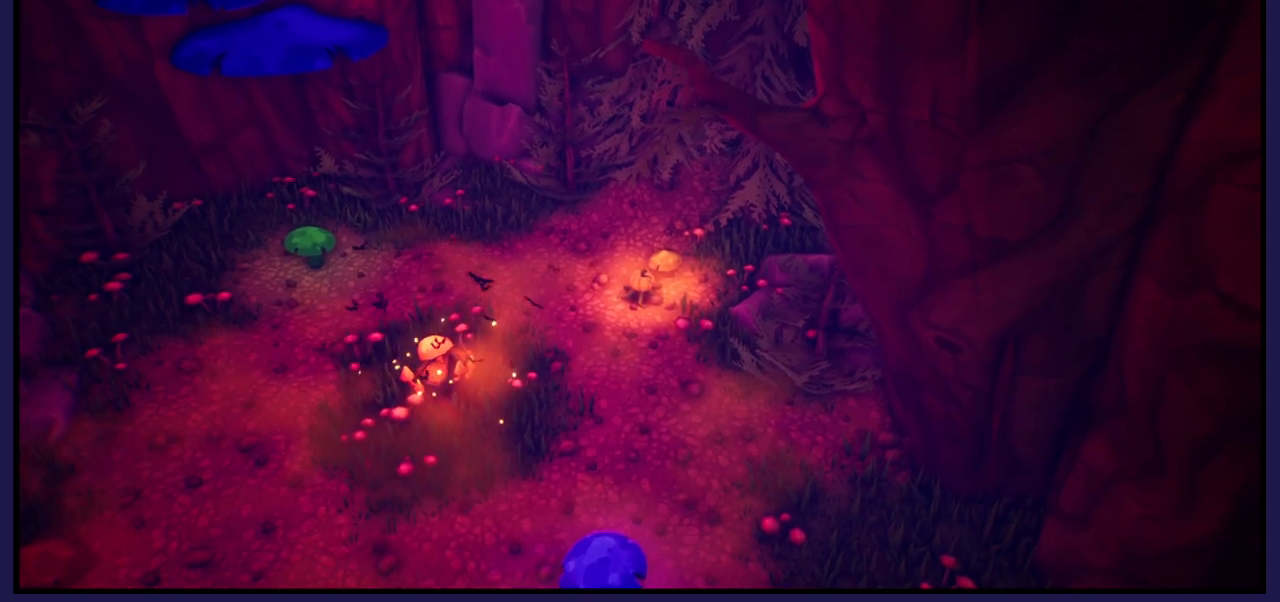
{"buttons": [], "left_stick": "center", "right_stick": "center", "events": []}
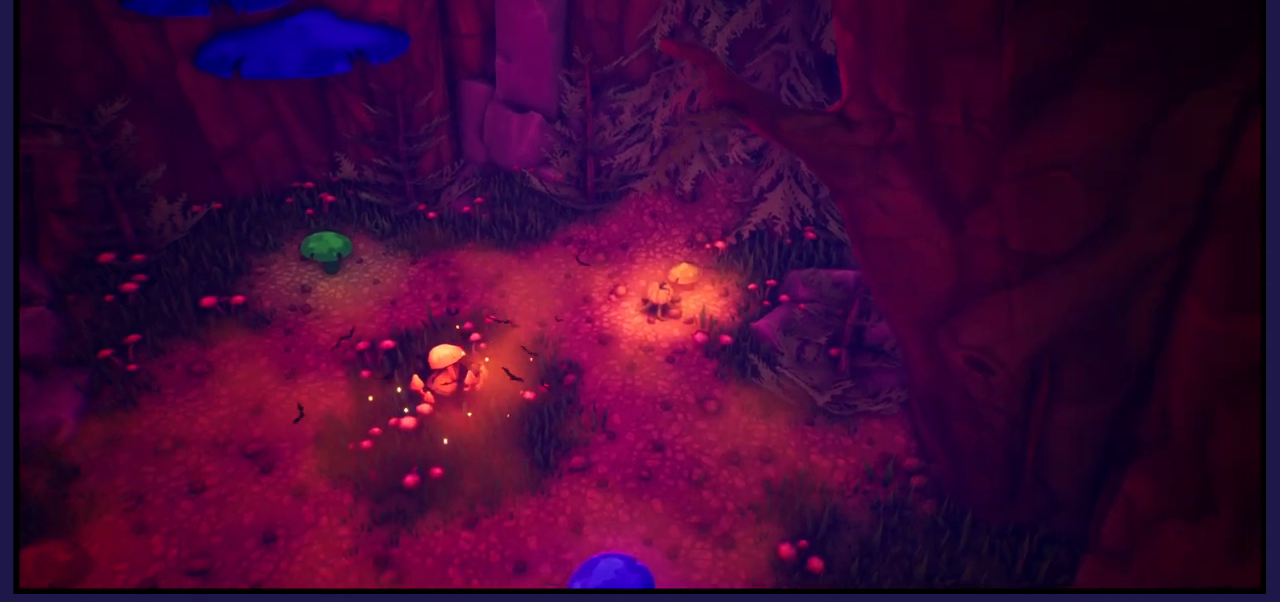
{"buttons": [], "left_stick": "center", "right_stick": "center", "events": [[50, "left_stick", "down-left"], [283, "left_stick", "center"]]}